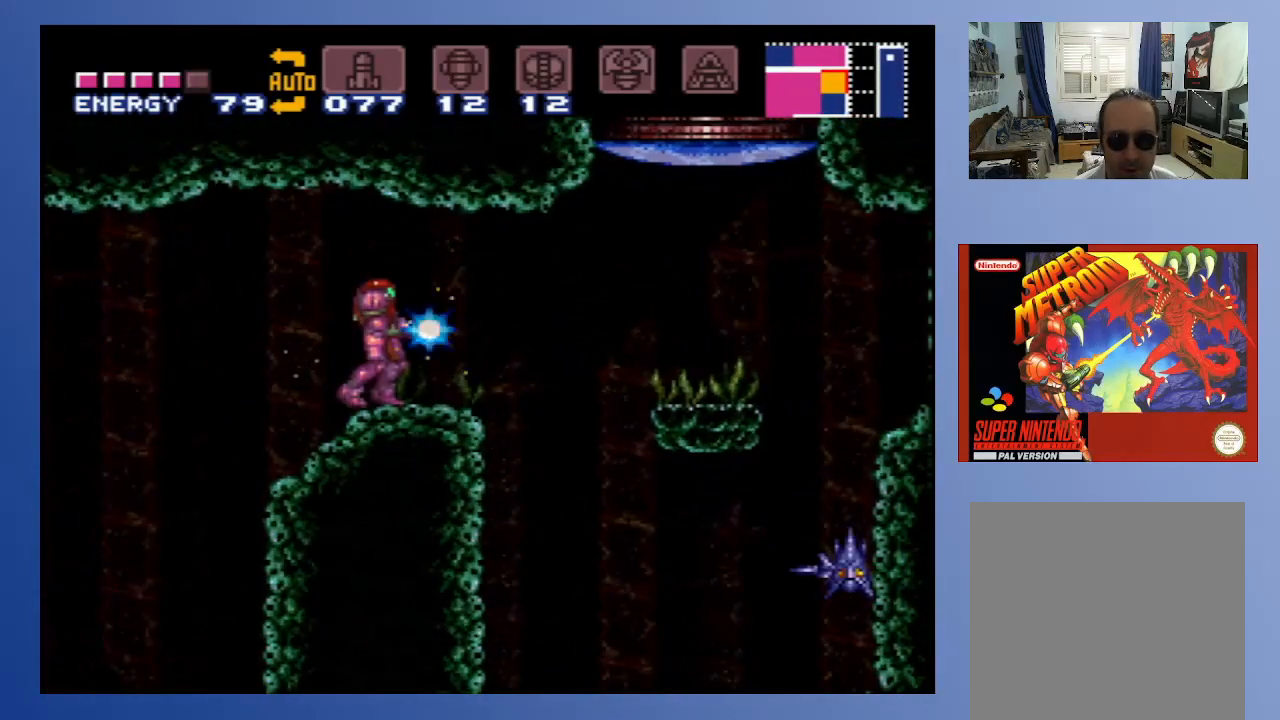
Gameplay with a controller (Xbox layout); each line is a JSON object with the inputs held at the frame after it. "events" lists button and stick changes between this image and that frame as [ms after this image, input, new state], when the widget could be followed in between. Not read: L3 R3.
{"buttons": [], "left_stick": "center", "right_stick": "center", "events": [[100, "DPAD_RIGHT", "down"], [267, "DPAD_RIGHT", "up"], [433, "X", "up"]]}
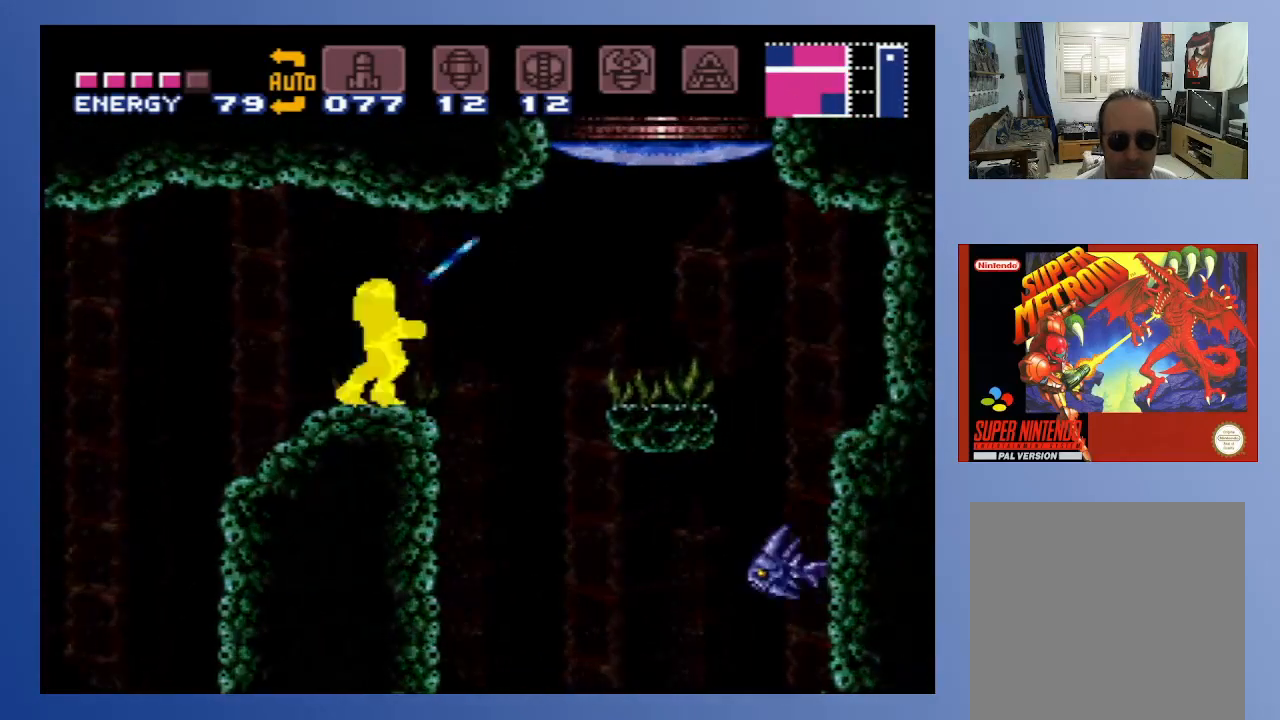
{"buttons": [], "left_stick": "center", "right_stick": "center", "events": [[117, "DPAD_RIGHT", "down"], [250, "DPAD_RIGHT", "up"]]}
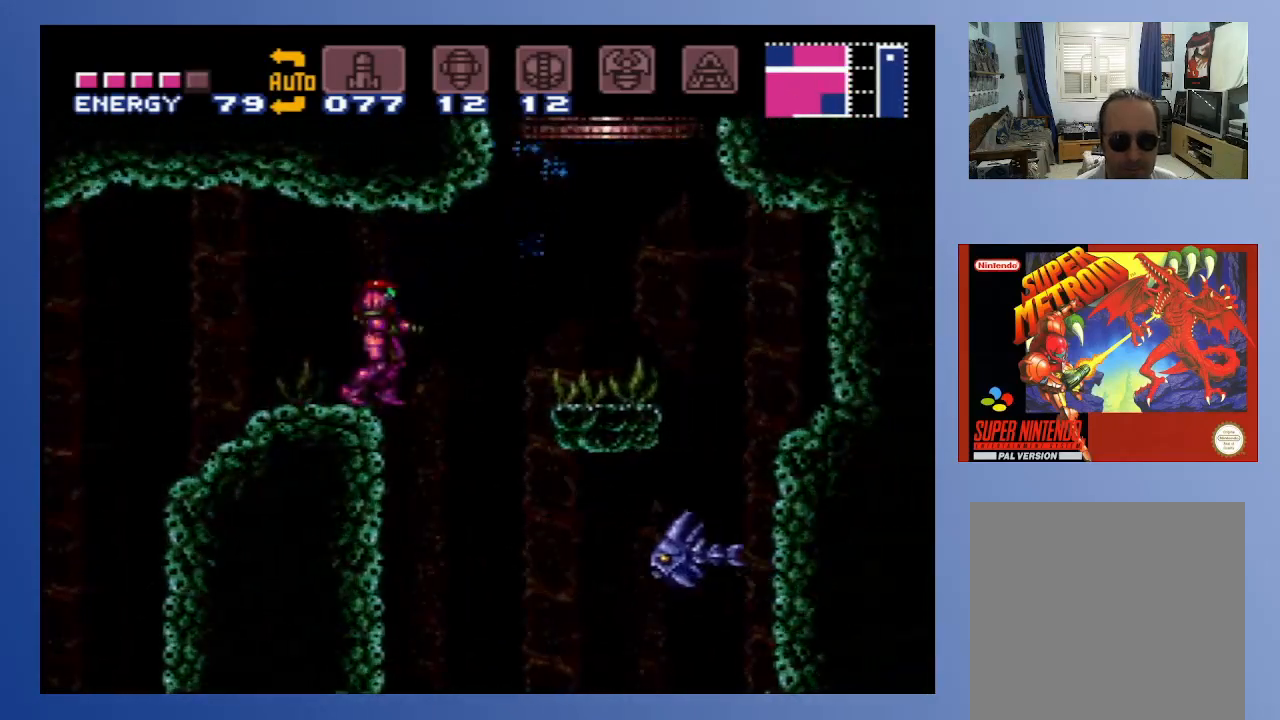
{"buttons": ["L1"], "left_stick": "center", "right_stick": "center", "events": [[17, "L1", "down"], [83, "X", "down"], [133, "X", "up"], [233, "X", "down"], [267, "X", "up"], [367, "X", "down"], [433, "X", "up"]]}
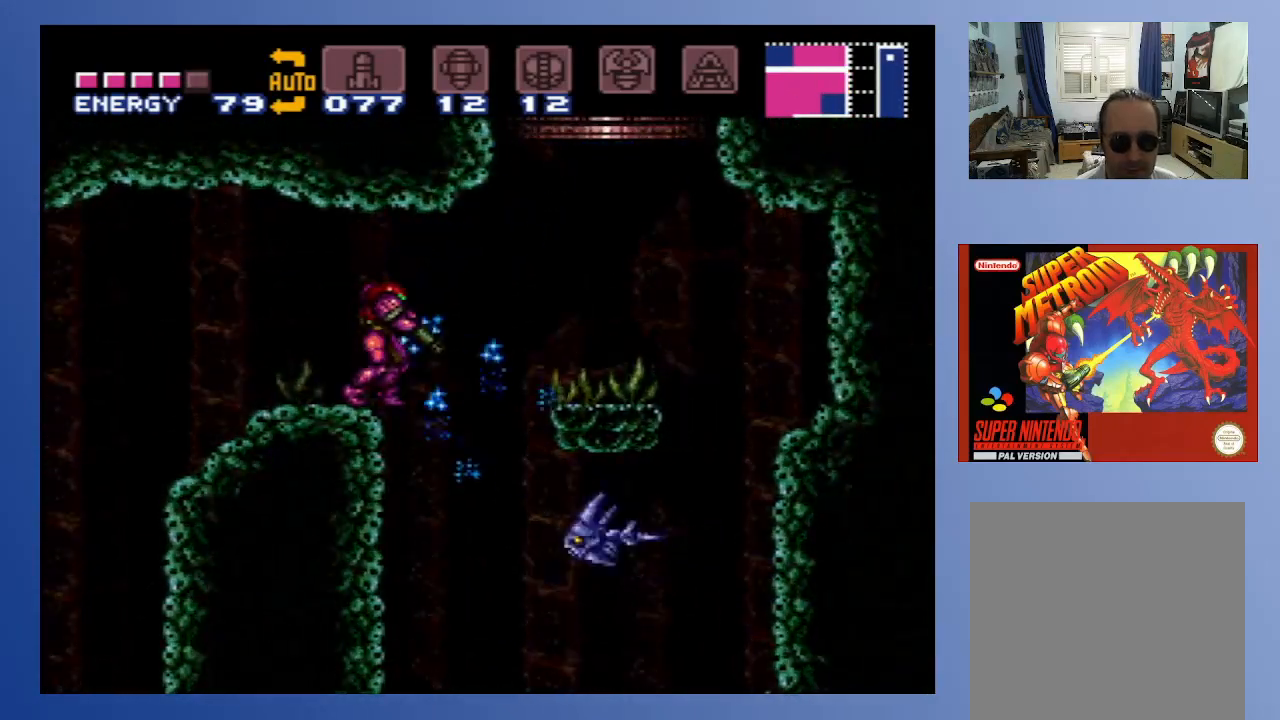
{"buttons": ["X", "L1"], "left_stick": "center", "right_stick": "center", "events": [[17, "X", "down"], [83, "X", "up"], [167, "X", "down"], [233, "X", "up"], [317, "X", "down"], [400, "X", "up"], [467, "X", "down"]]}
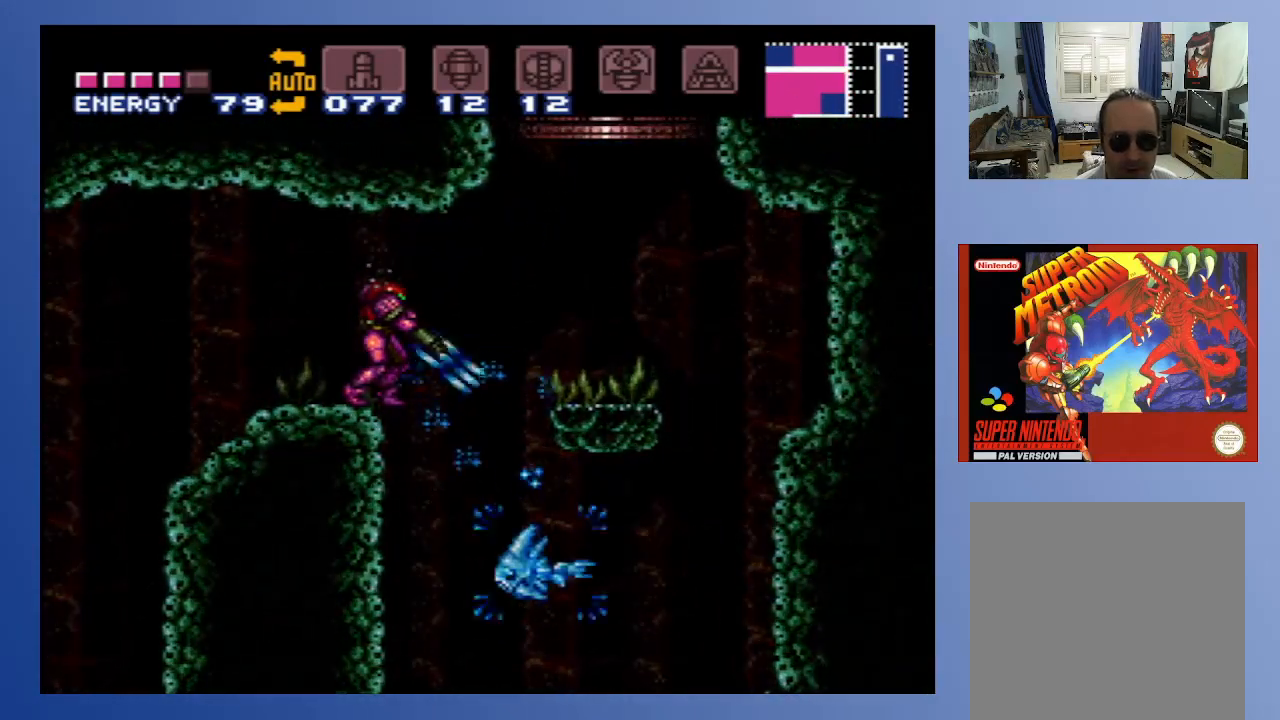
{"buttons": ["L1"], "left_stick": "center", "right_stick": "center", "events": [[33, "X", "up"], [117, "X", "down"], [217, "X", "up"], [283, "X", "down"], [350, "X", "up"], [433, "X", "down"], [483, "X", "up"]]}
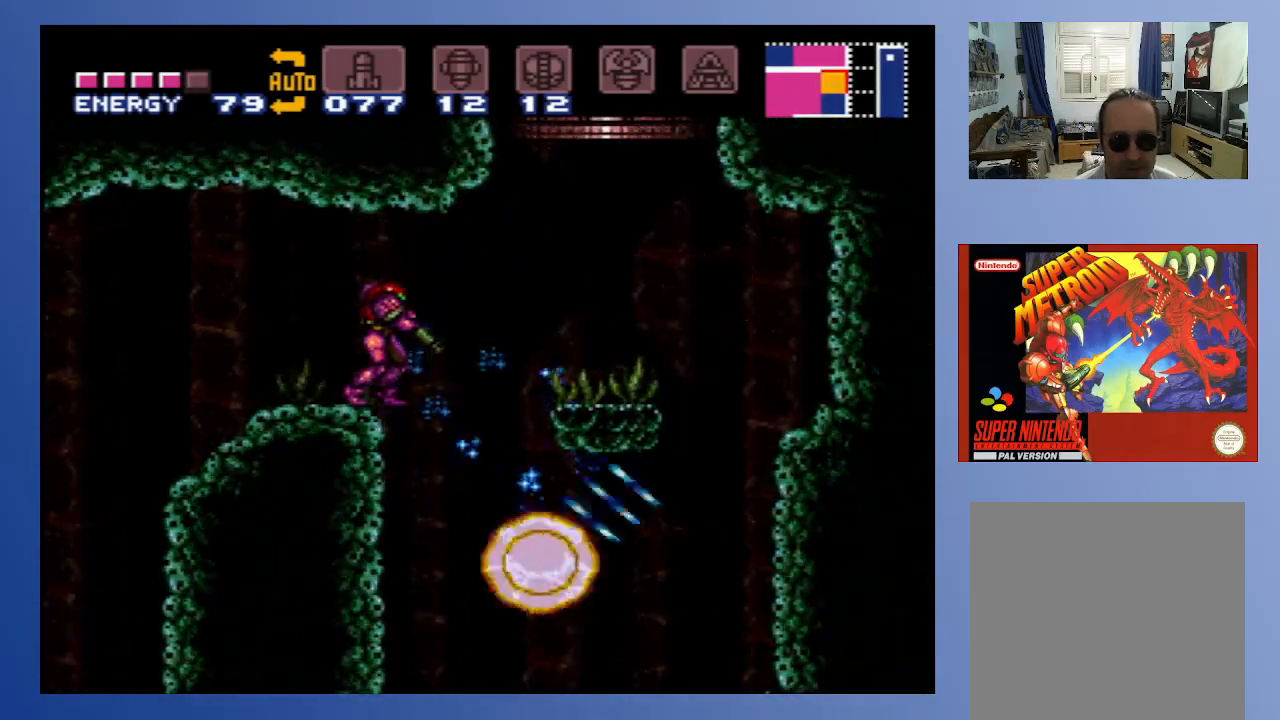
{"buttons": [], "left_stick": "center", "right_stick": "center", "events": [[67, "L1", "up"], [267, "START", "down"], [400, "START", "up"]]}
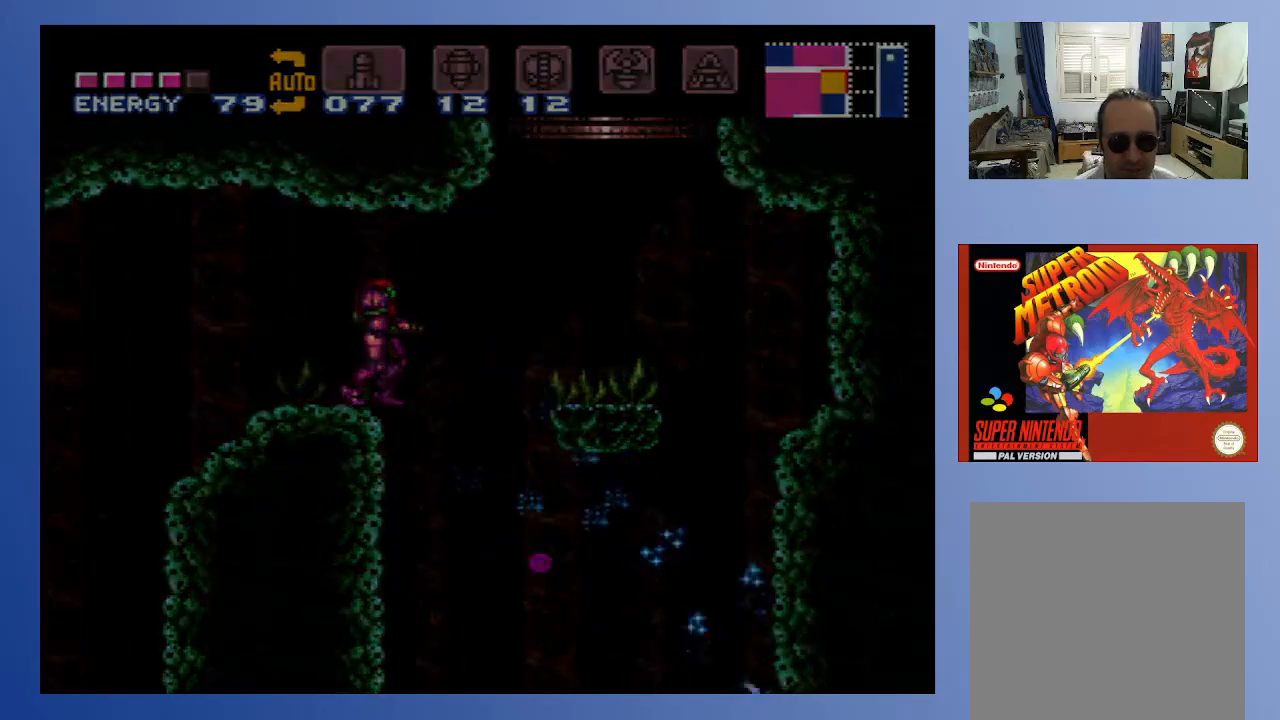
{"buttons": [], "left_stick": "center", "right_stick": "center", "events": []}
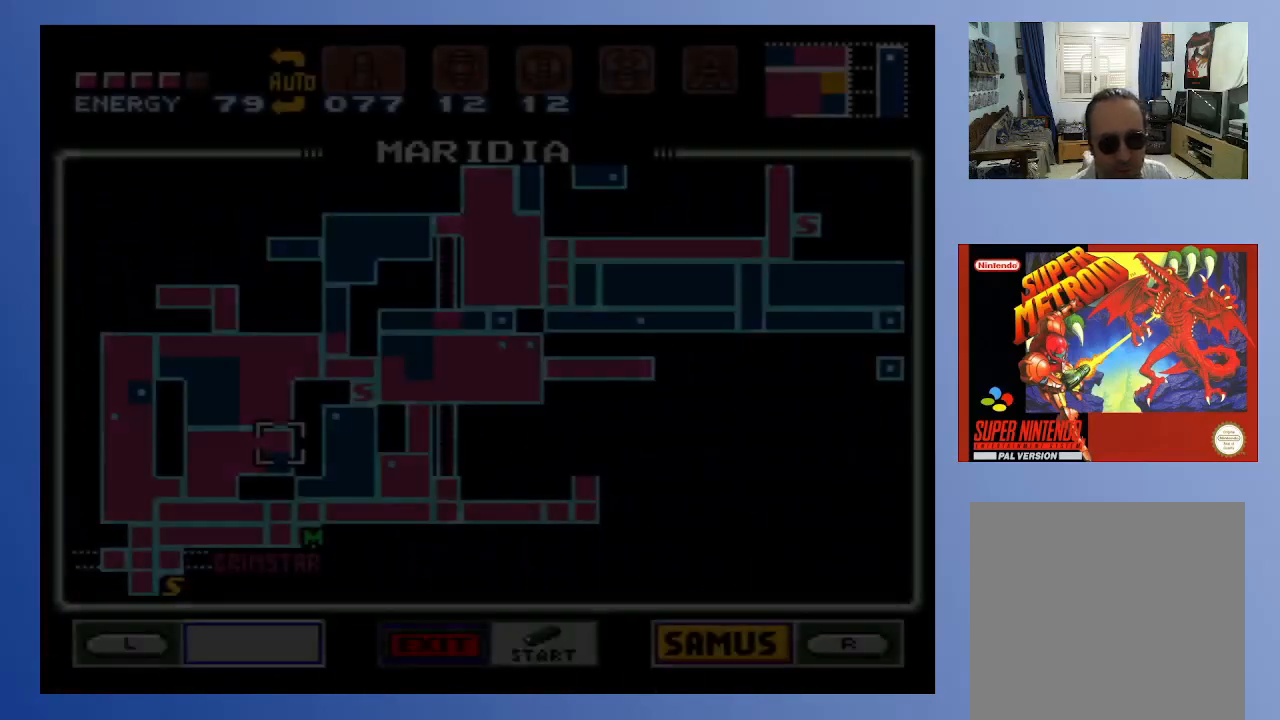
{"buttons": [], "left_stick": "center", "right_stick": "center", "events": []}
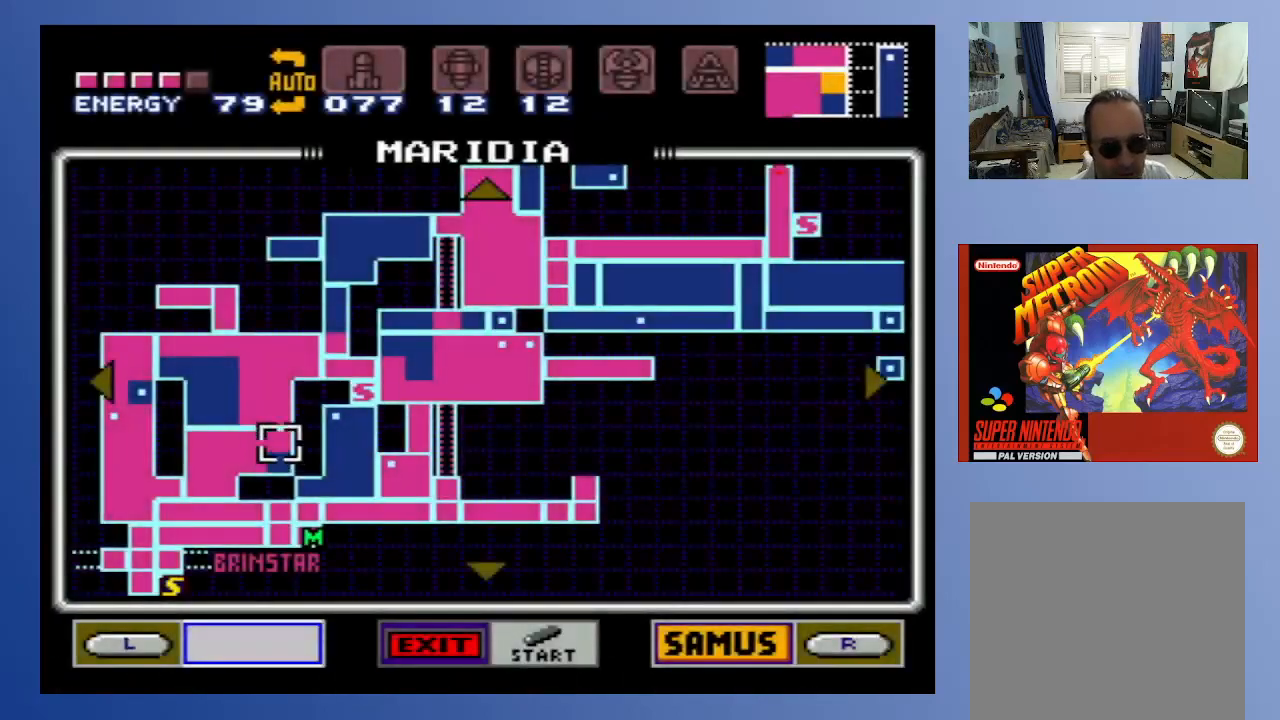
{"buttons": [], "left_stick": "center", "right_stick": "center", "events": []}
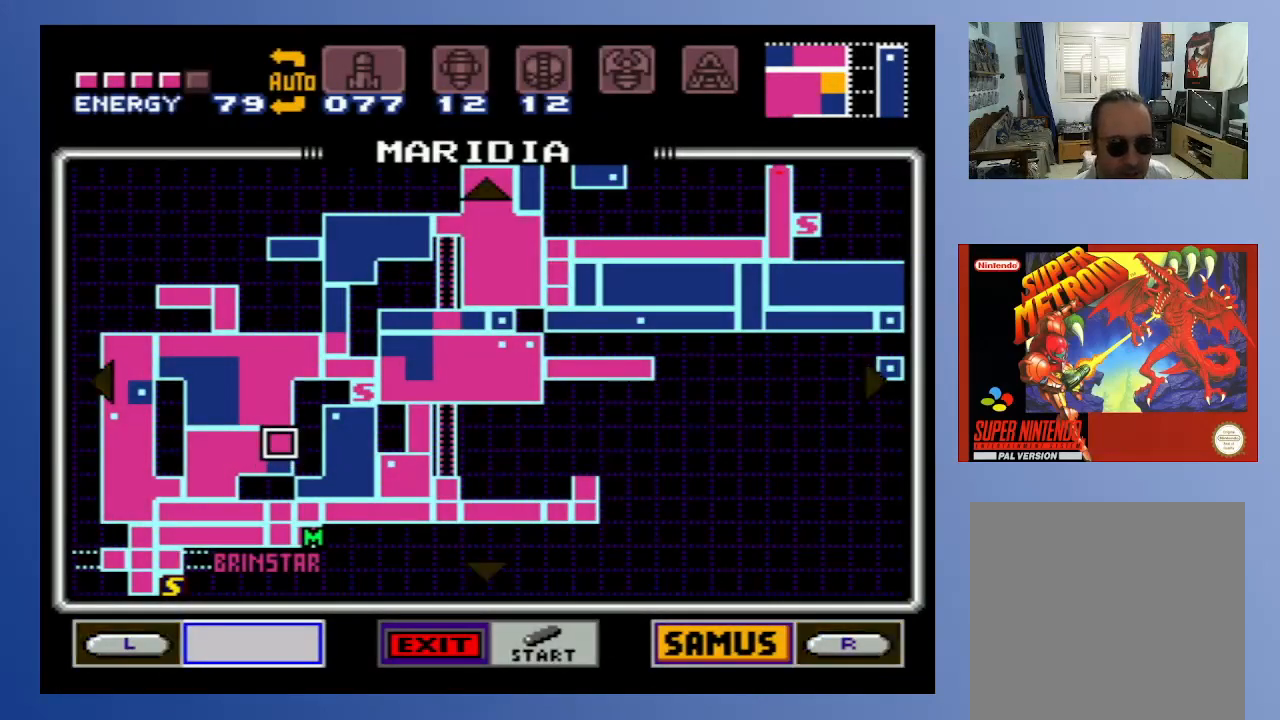
{"buttons": [], "left_stick": "center", "right_stick": "center", "events": []}
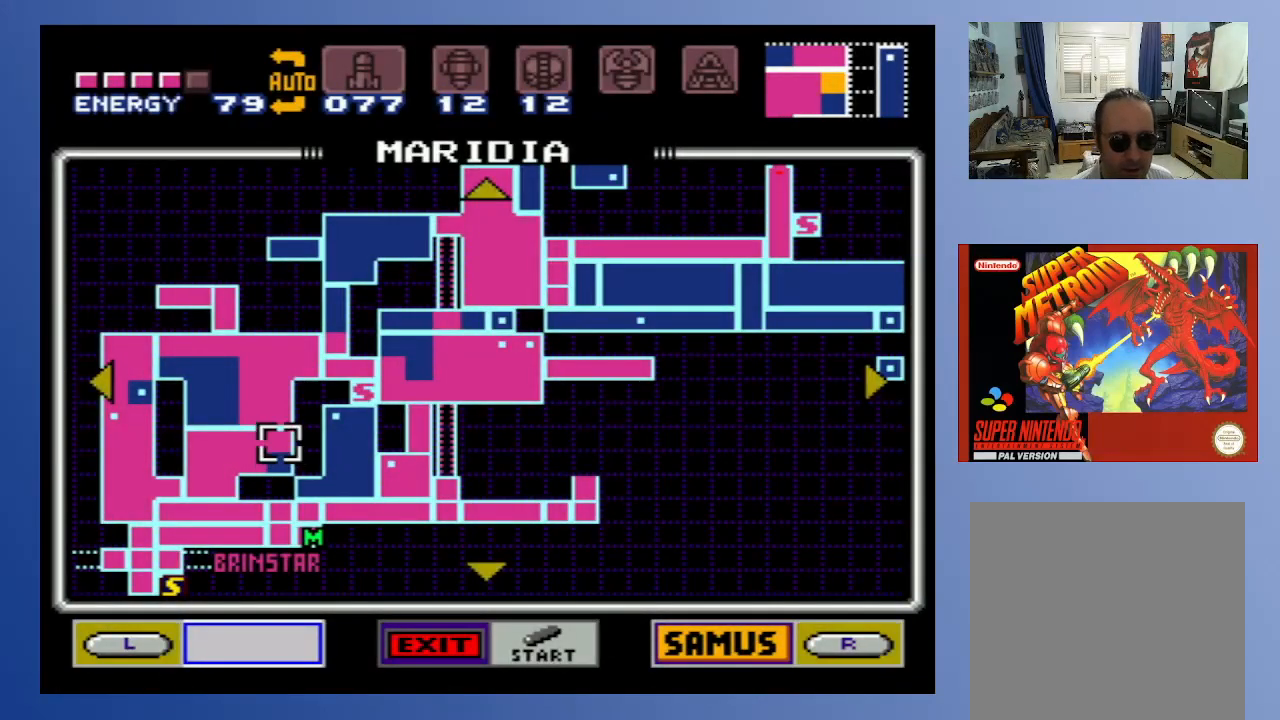
{"buttons": [], "left_stick": "center", "right_stick": "center", "events": [[233, "START", "down"], [383, "START", "up"]]}
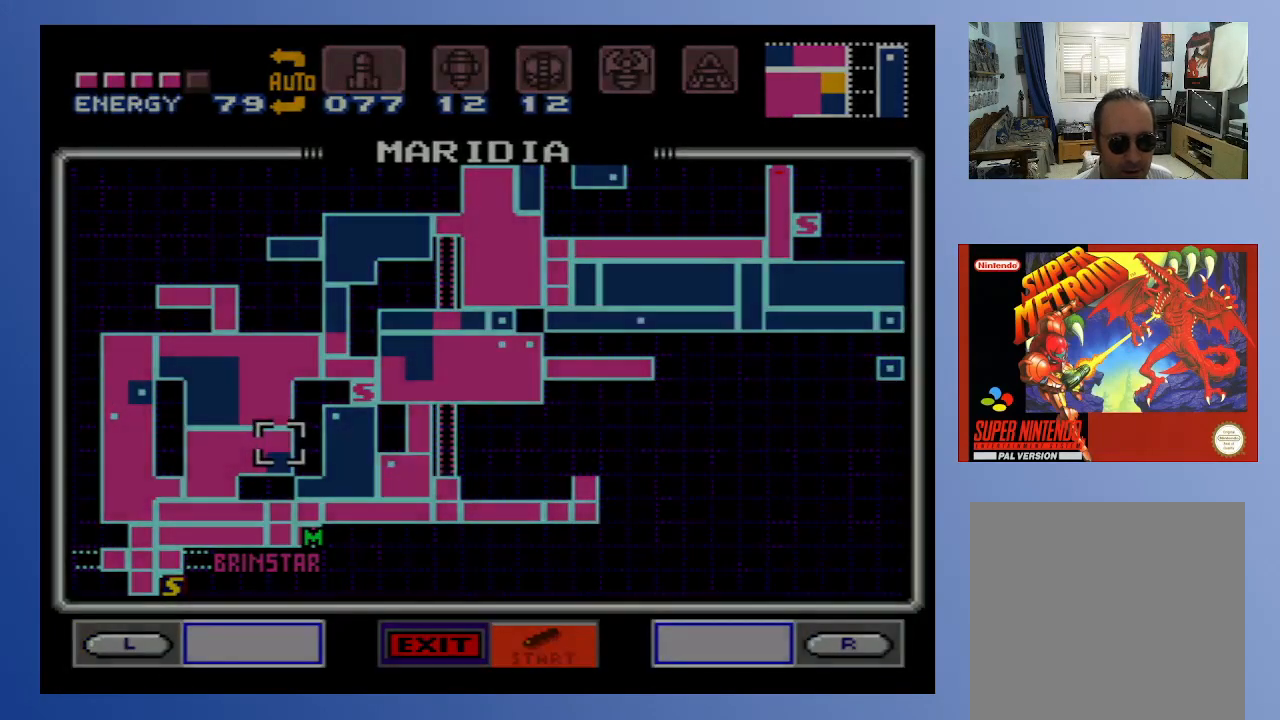
{"buttons": ["DPAD_RIGHT"], "left_stick": "center", "right_stick": "center", "events": [[417, "DPAD_RIGHT", "down"]]}
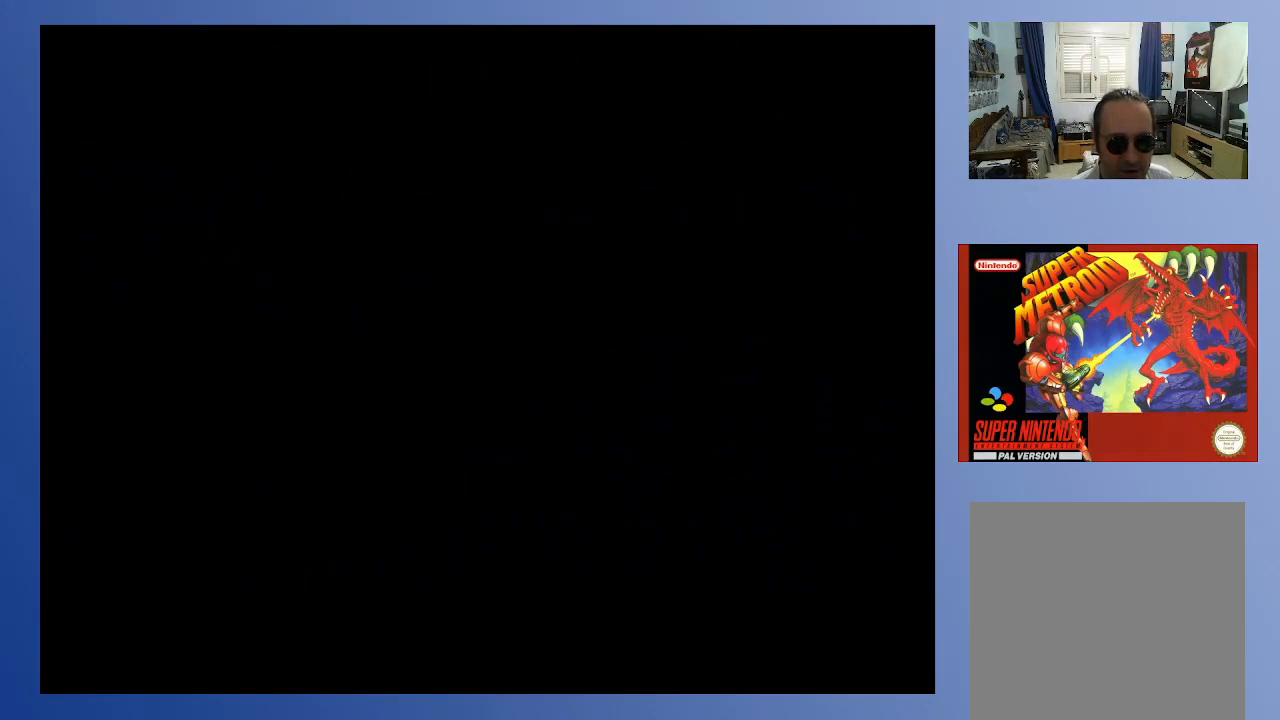
{"buttons": ["DPAD_RIGHT"], "left_stick": "center", "right_stick": "center", "events": []}
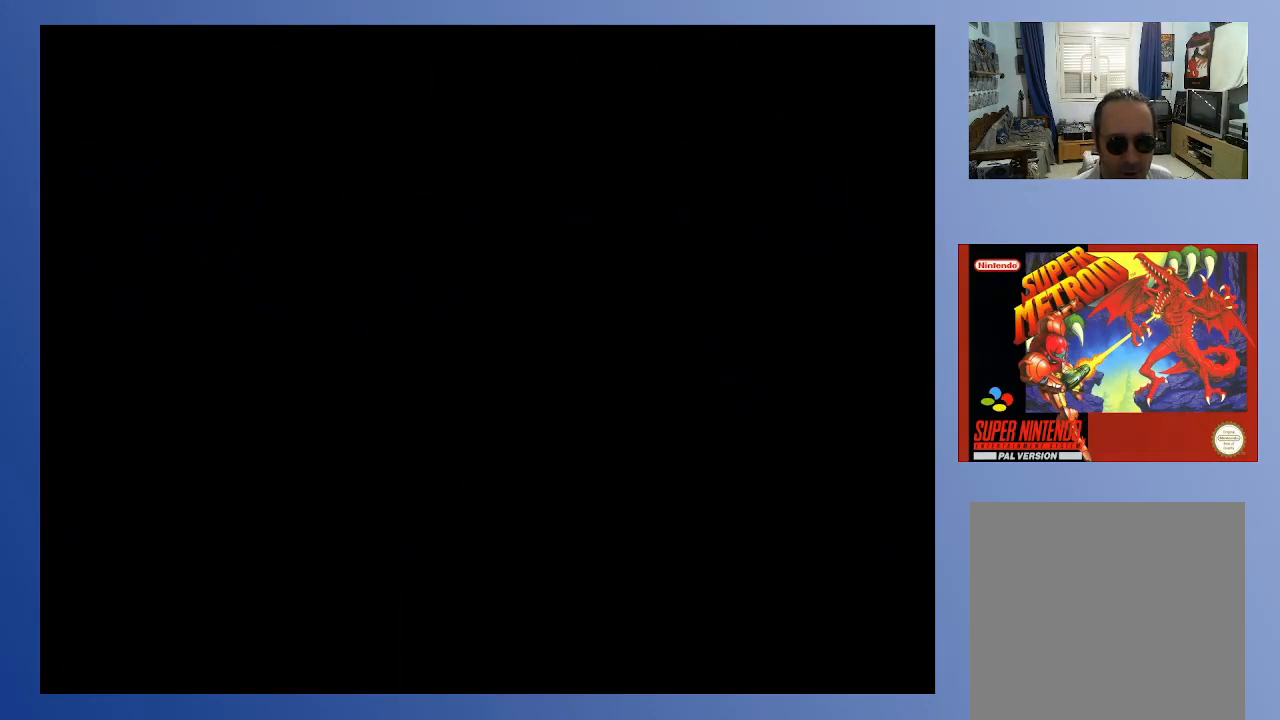
{"buttons": ["DPAD_RIGHT"], "left_stick": "center", "right_stick": "center", "events": []}
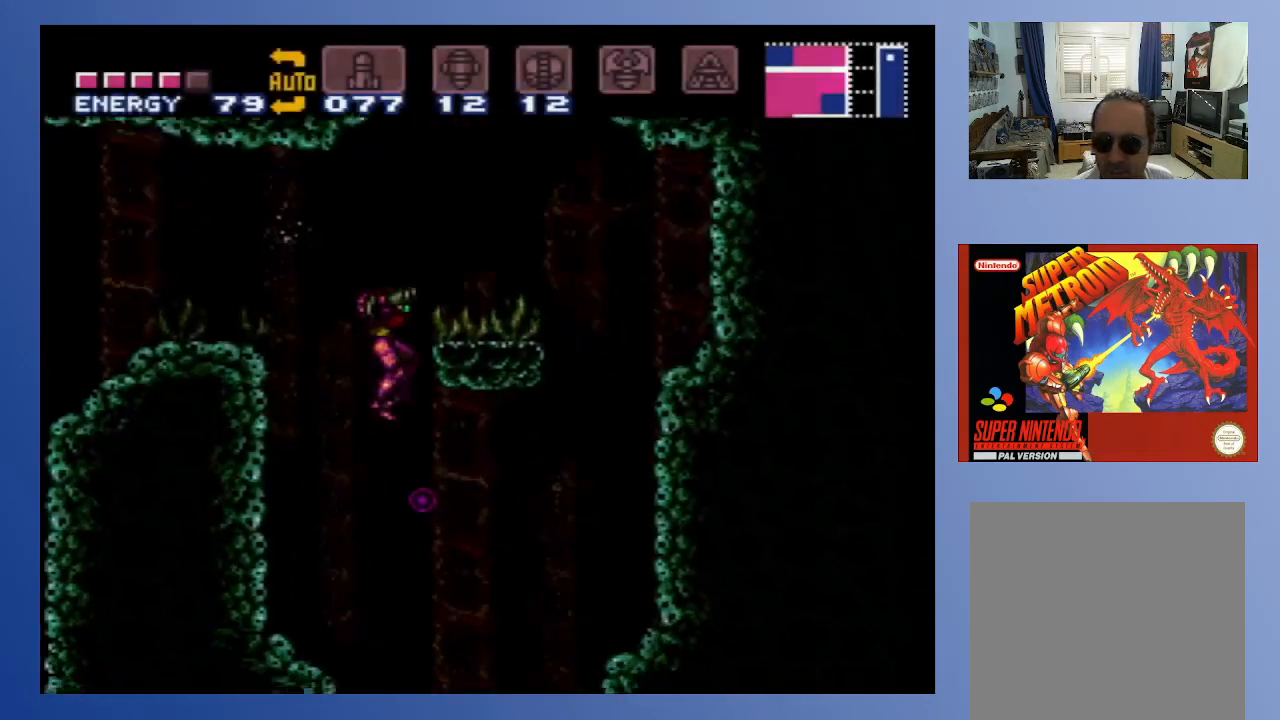
{"buttons": ["L1"], "left_stick": "center", "right_stick": "center", "events": [[83, "DPAD_RIGHT", "up"], [250, "L1", "down"], [383, "X", "down"], [483, "X", "up"]]}
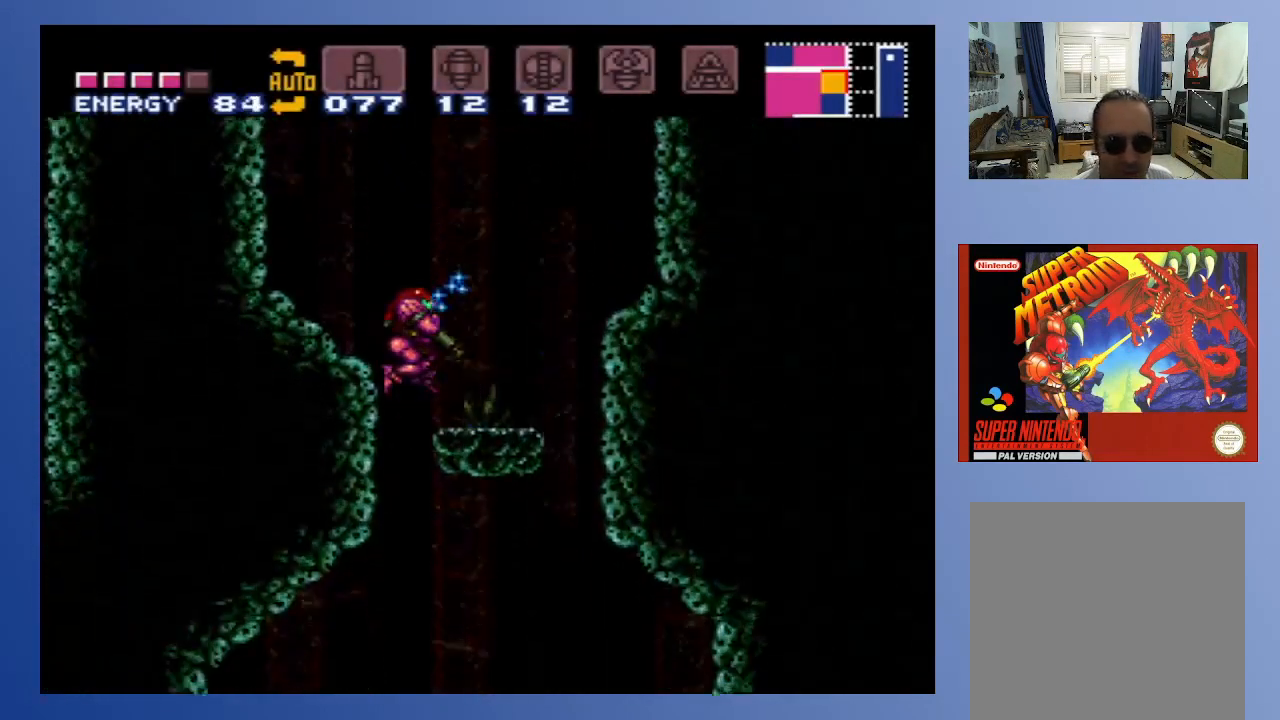
{"buttons": ["L1"], "left_stick": "center", "right_stick": "center", "events": [[33, "DPAD_RIGHT", "down"], [50, "X", "down"], [83, "DPAD_RIGHT", "up"], [150, "X", "up"], [217, "X", "down"], [317, "X", "up"], [400, "X", "down"], [500, "X", "up"]]}
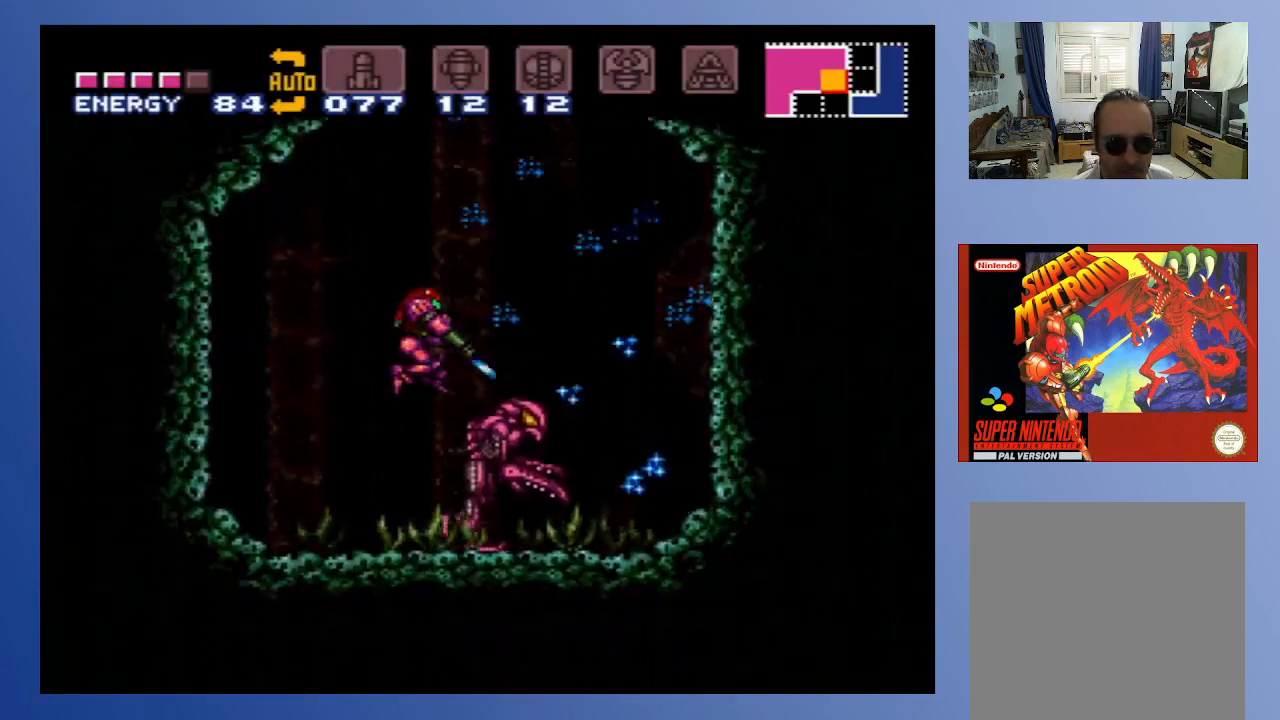
{"buttons": ["X"], "left_stick": "center", "right_stick": "center", "events": [[67, "X", "down"], [167, "X", "up"], [250, "L1", "up"], [283, "X", "down"], [350, "X", "up"], [417, "X", "down"]]}
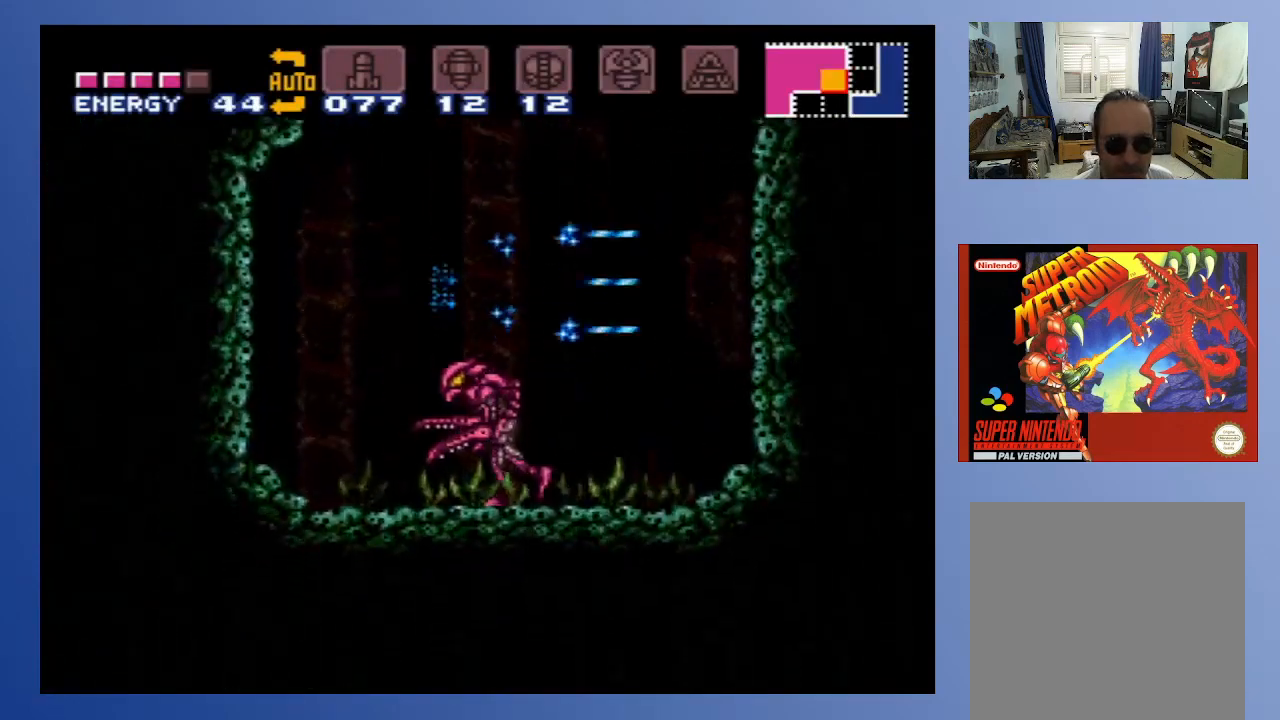
{"buttons": ["A", "X", "DPAD_RIGHT"], "left_stick": "center", "right_stick": "center", "events": [[17, "X", "up"], [117, "X", "down"], [183, "X", "up"], [283, "A", "down"], [283, "DPAD_RIGHT", "down"], [333, "X", "down"]]}
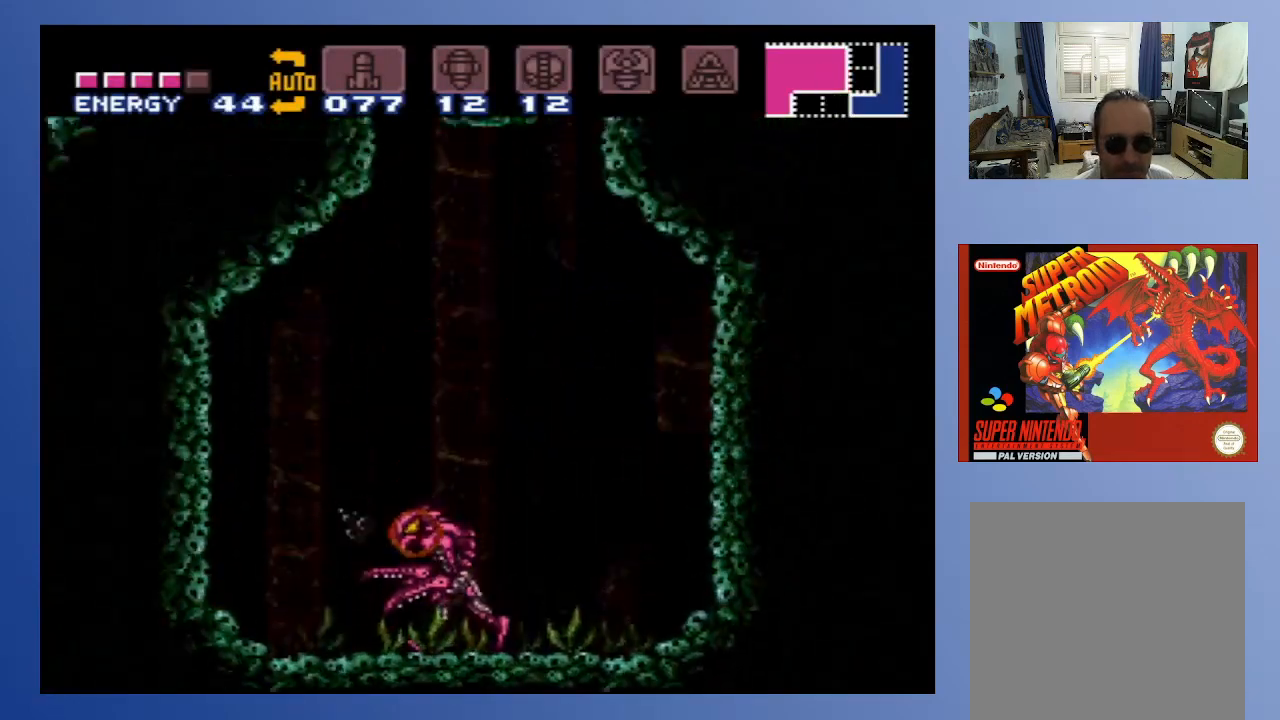
{"buttons": ["DPAD_RIGHT"], "left_stick": "center", "right_stick": "center", "events": [[167, "X", "up"], [183, "A", "up"], [350, "X", "down"], [433, "X", "up"]]}
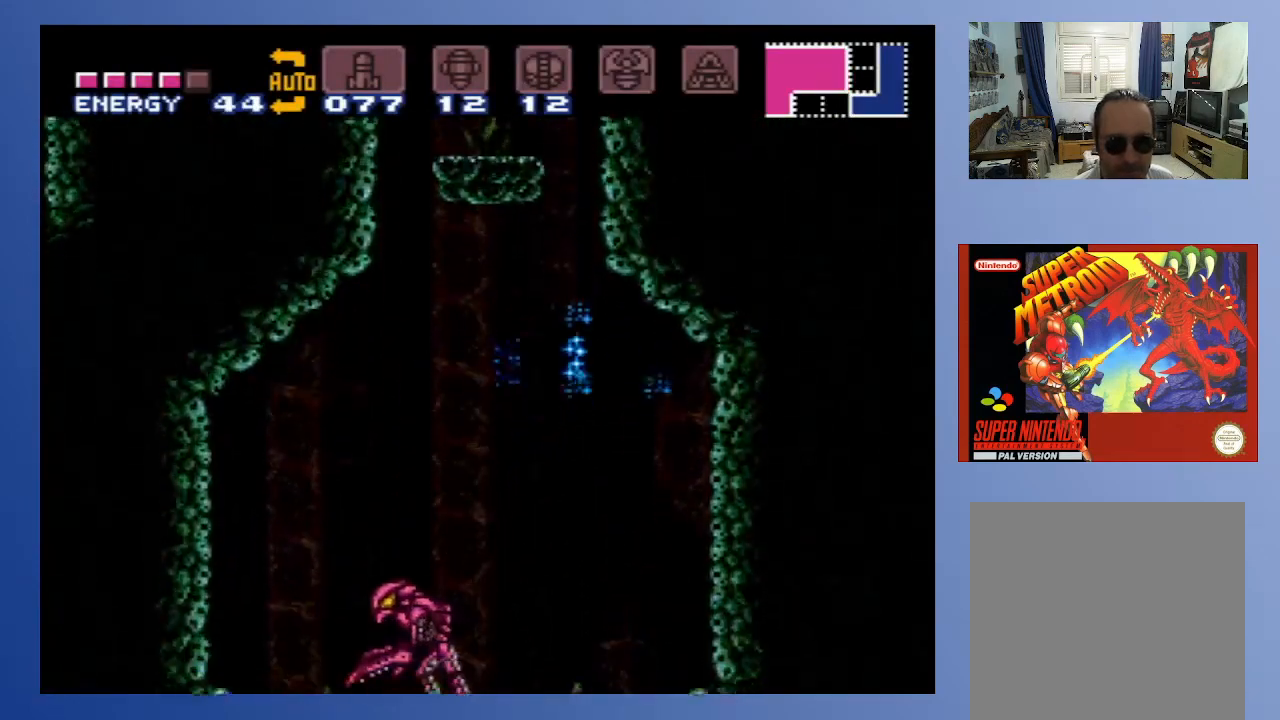
{"buttons": [], "left_stick": "center", "right_stick": "center", "events": [[17, "X", "down"], [133, "X", "up"], [233, "DPAD_RIGHT", "up"], [283, "DPAD_LEFT", "down"], [350, "X", "down"], [433, "DPAD_LEFT", "up"], [433, "X", "up"]]}
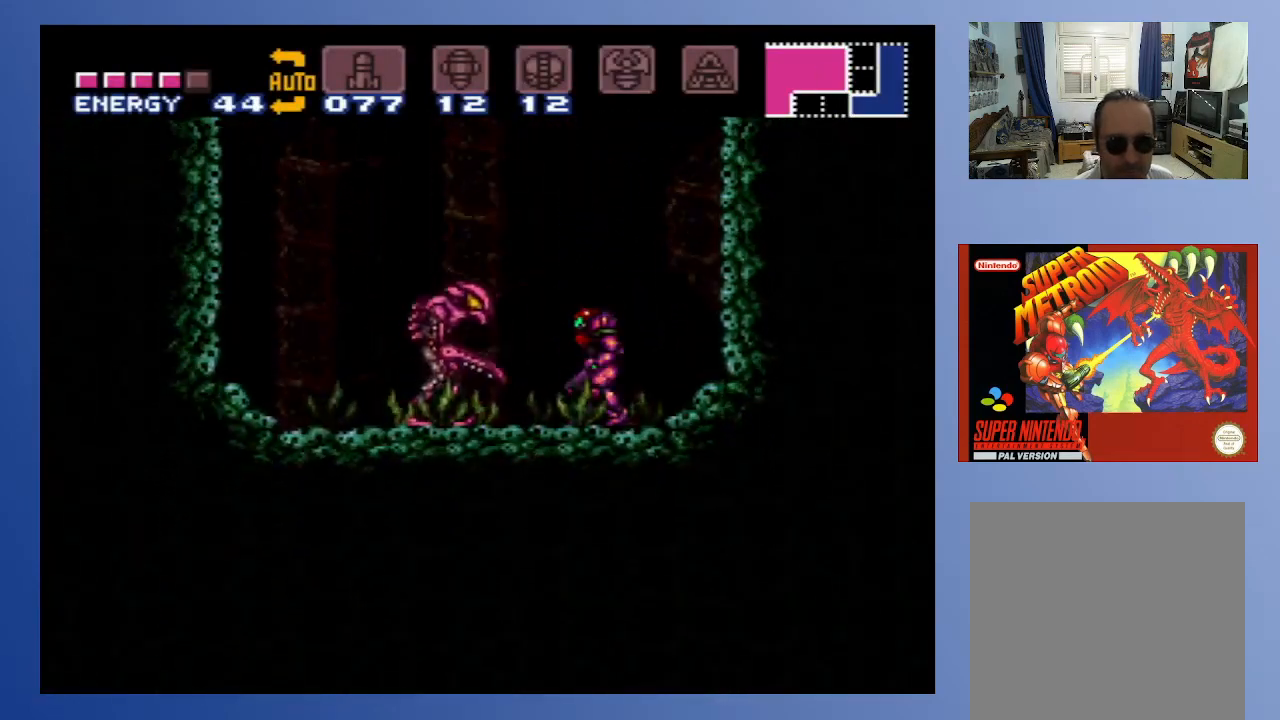
{"buttons": ["X"], "left_stick": "center", "right_stick": "center", "events": [[17, "X", "down"]]}
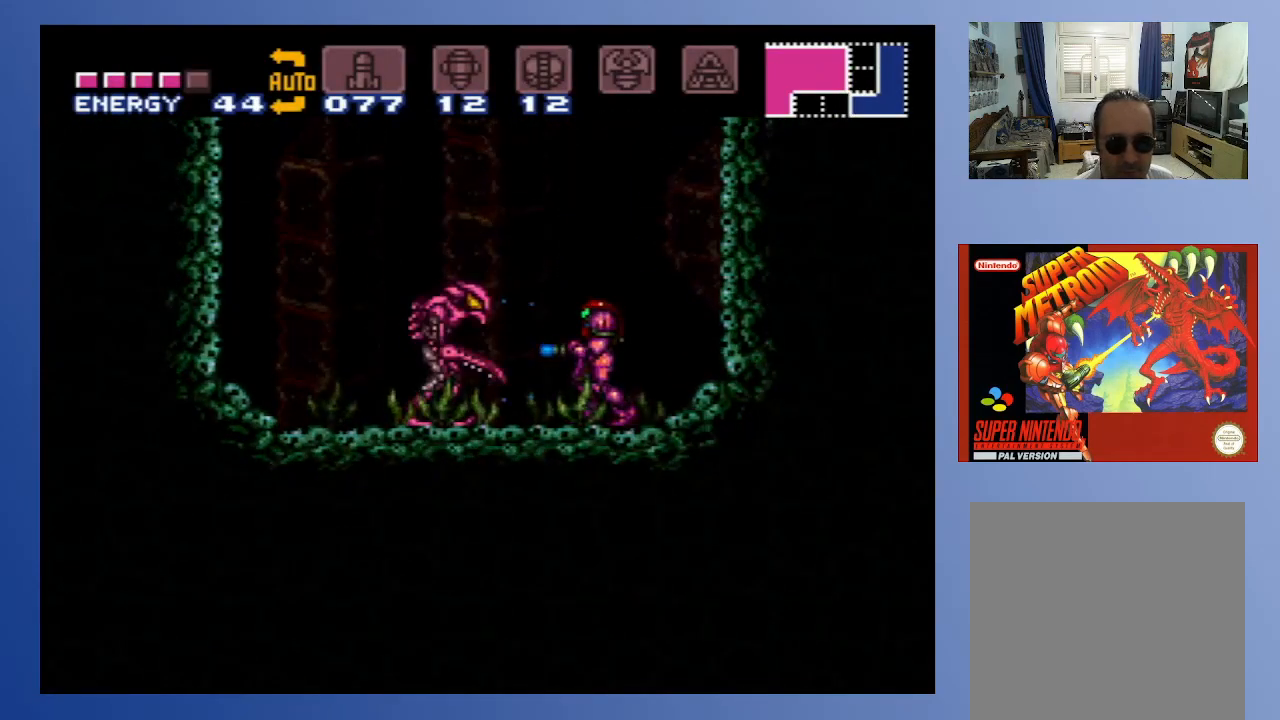
{"buttons": ["X"], "left_stick": "center", "right_stick": "center", "events": [[183, "DPAD_RIGHT", "down"], [450, "DPAD_RIGHT", "up"]]}
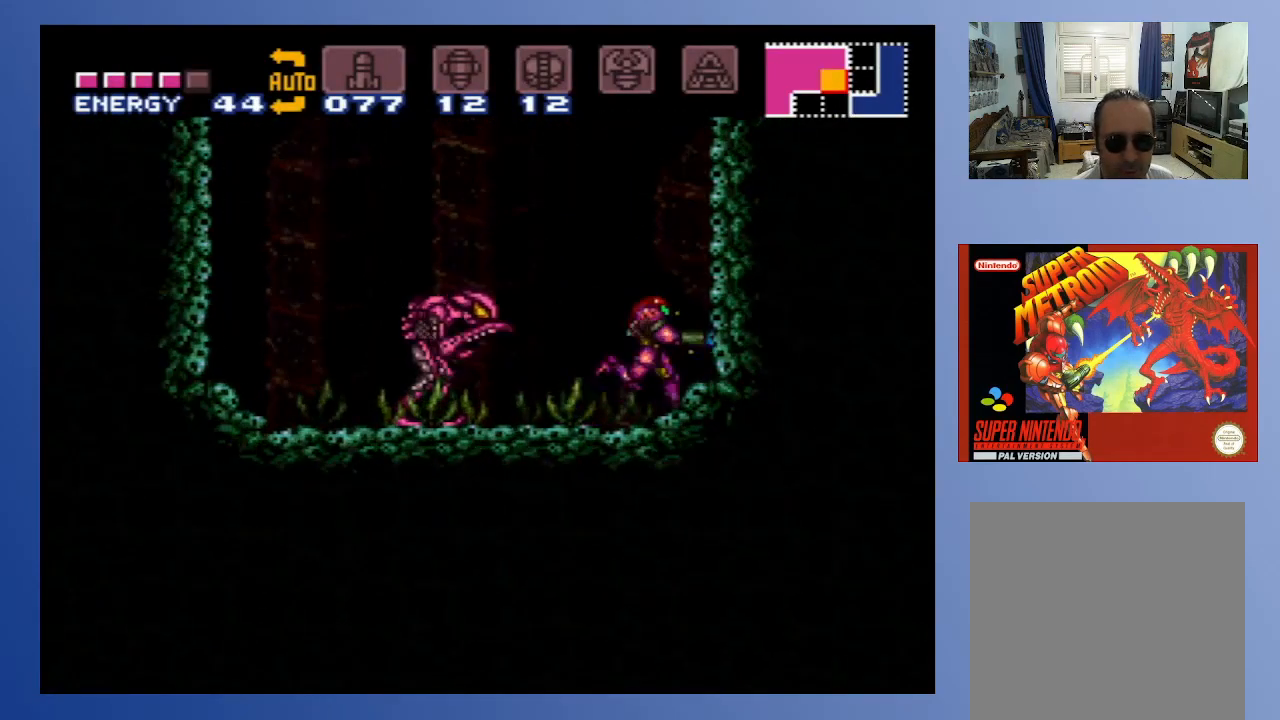
{"buttons": ["X"], "left_stick": "center", "right_stick": "center", "events": [[67, "DPAD_LEFT", "down"], [167, "DPAD_LEFT", "up"]]}
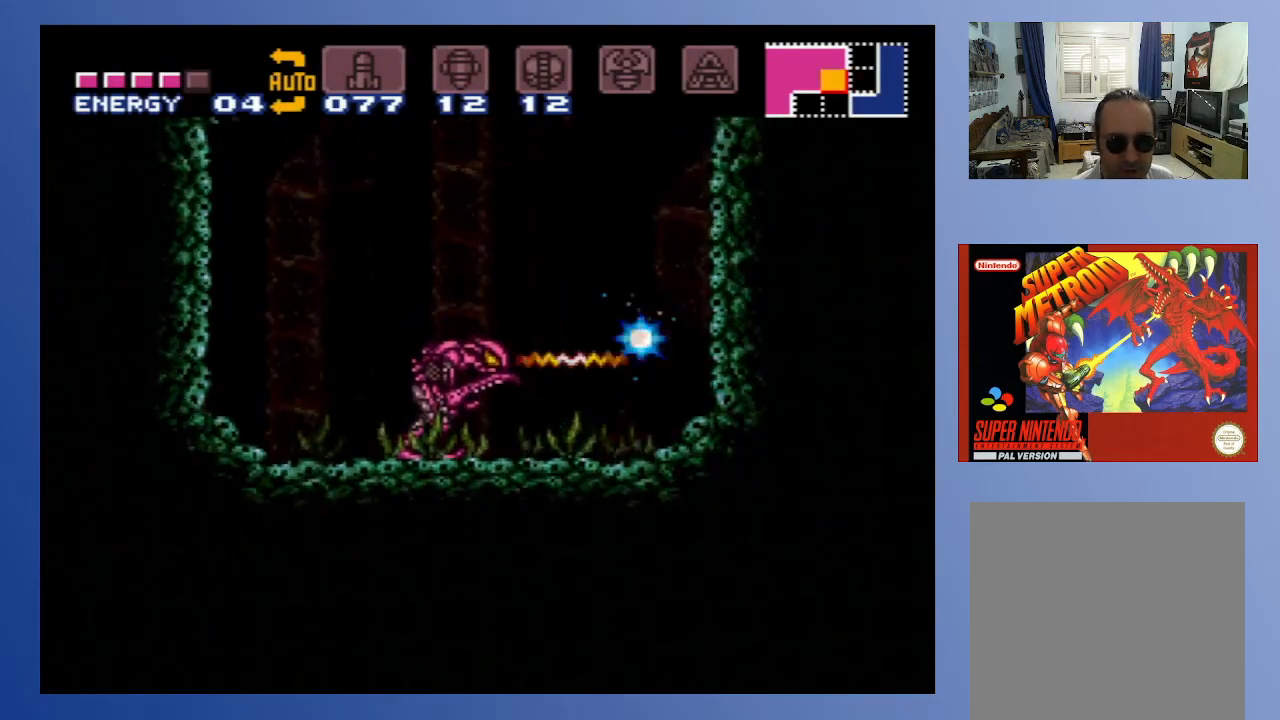
{"buttons": ["X", "DPAD_LEFT"], "left_stick": "center", "right_stick": "center", "events": [[450, "DPAD_LEFT", "down"]]}
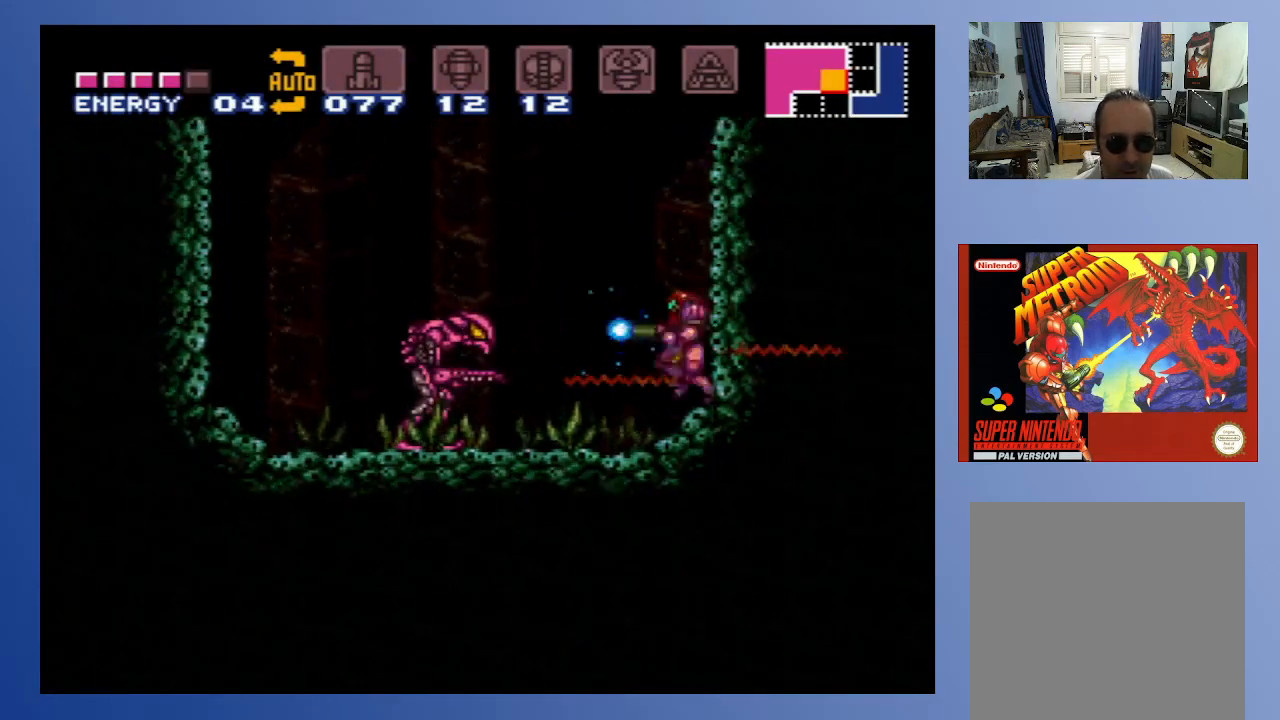
{"buttons": [], "left_stick": "center", "right_stick": "center", "events": [[133, "DPAD_LEFT", "up"], [417, "X", "up"]]}
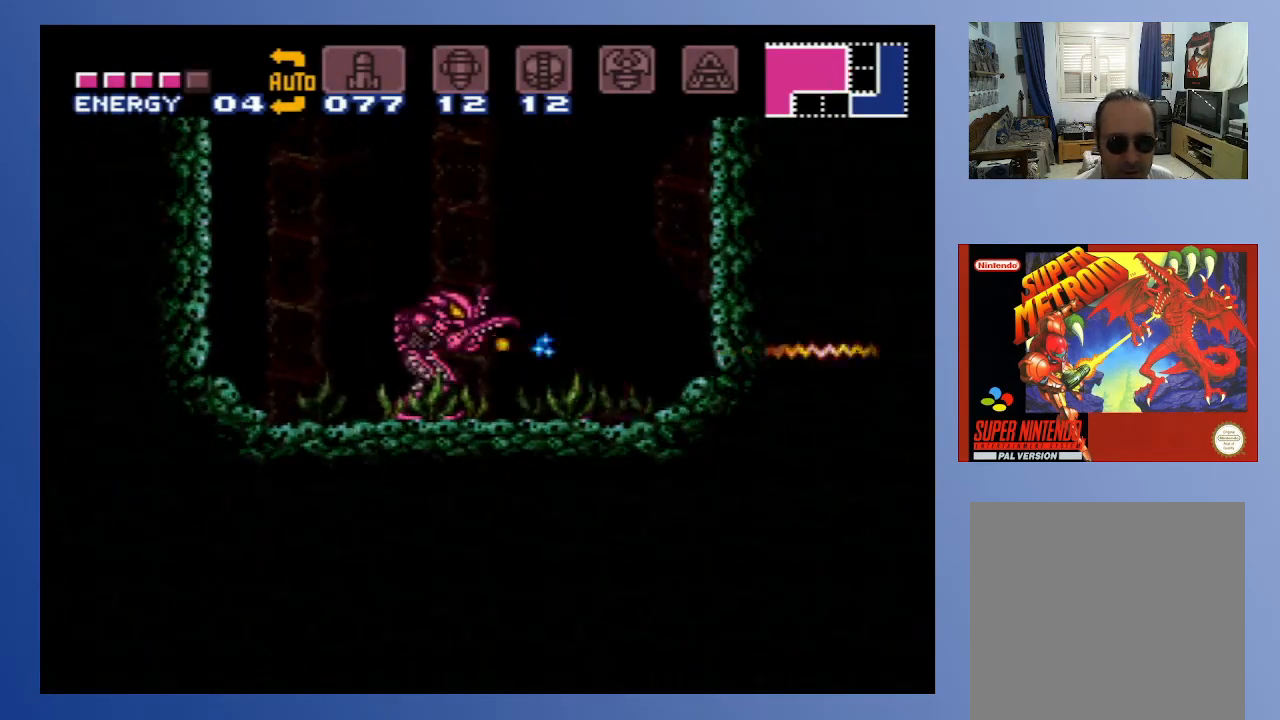
{"buttons": ["A", "DPAD_LEFT"], "left_stick": "center", "right_stick": "center", "events": [[400, "DPAD_LEFT", "down"], [433, "A", "down"]]}
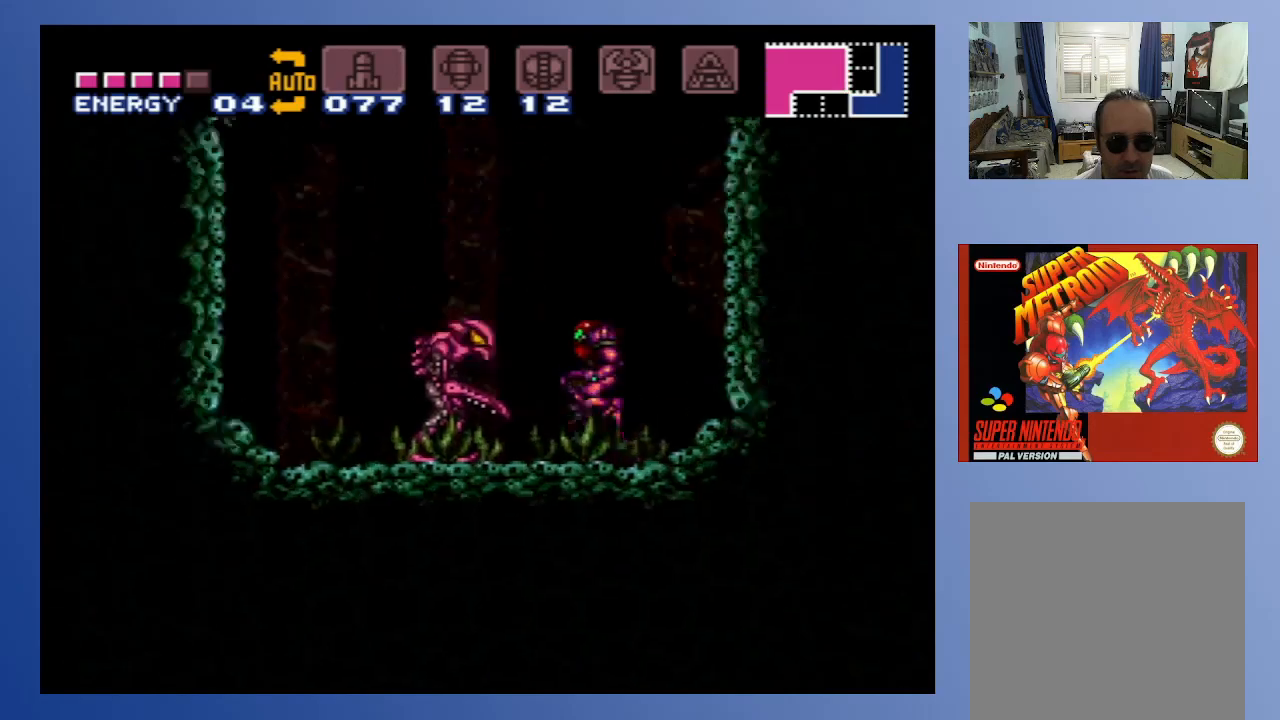
{"buttons": ["A"], "left_stick": "center", "right_stick": "center", "events": [[100, "DPAD_LEFT", "up"], [183, "DPAD_RIGHT", "down"], [283, "DPAD_RIGHT", "up"]]}
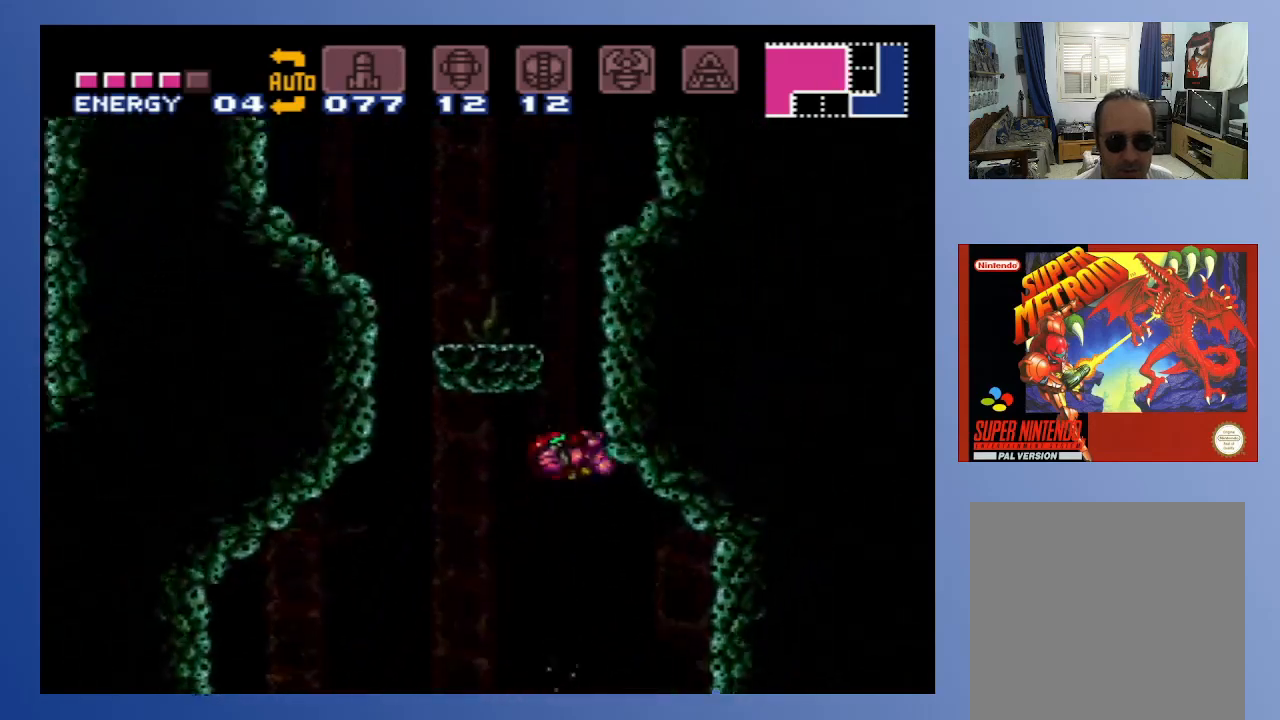
{"buttons": ["A", "DPAD_LEFT"], "left_stick": "center", "right_stick": "center", "events": [[333, "DPAD_RIGHT", "down"], [367, "A", "up"], [400, "DPAD_RIGHT", "up"], [483, "A", "down"], [483, "DPAD_LEFT", "down"]]}
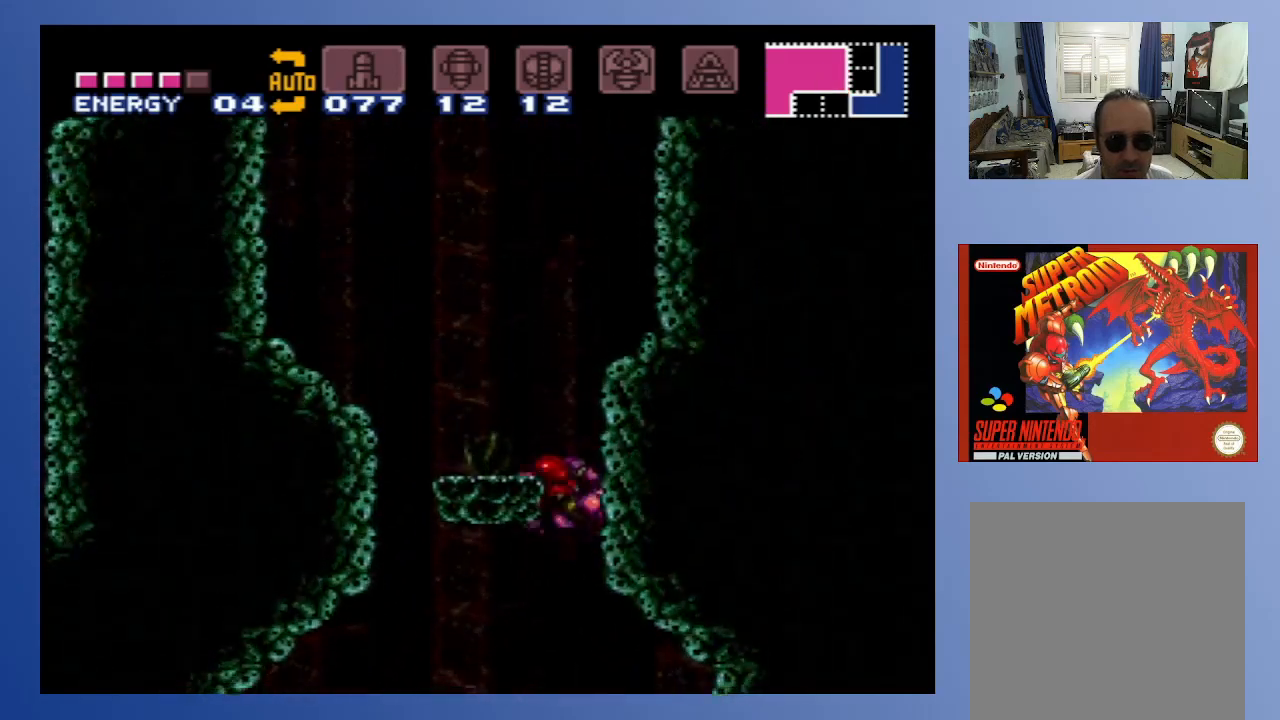
{"buttons": [], "left_stick": "center", "right_stick": "center", "events": [[83, "DPAD_LEFT", "up"], [200, "DPAD_RIGHT", "down"], [333, "DPAD_RIGHT", "up"], [483, "A", "up"]]}
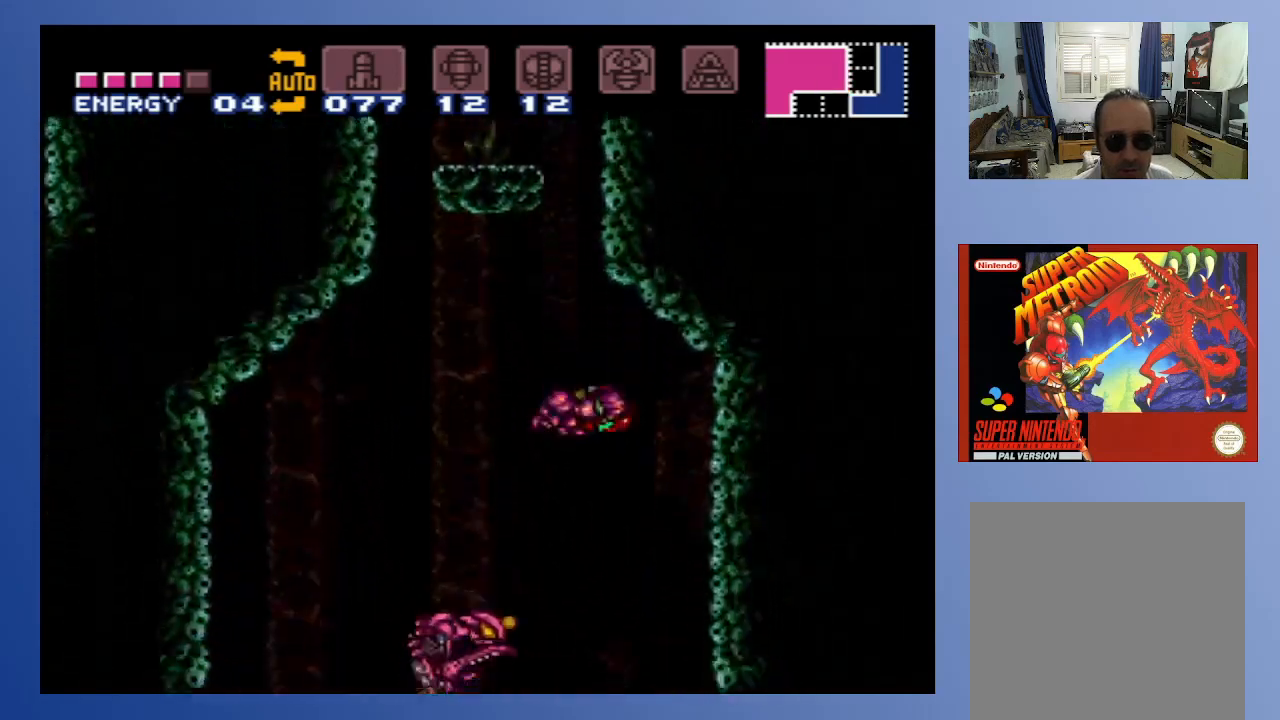
{"buttons": [], "left_stick": "center", "right_stick": "center", "events": [[133, "DPAD_RIGHT", "down"], [167, "DPAD_UP", "down"], [300, "DPAD_UP", "up"], [383, "DPAD_RIGHT", "up"]]}